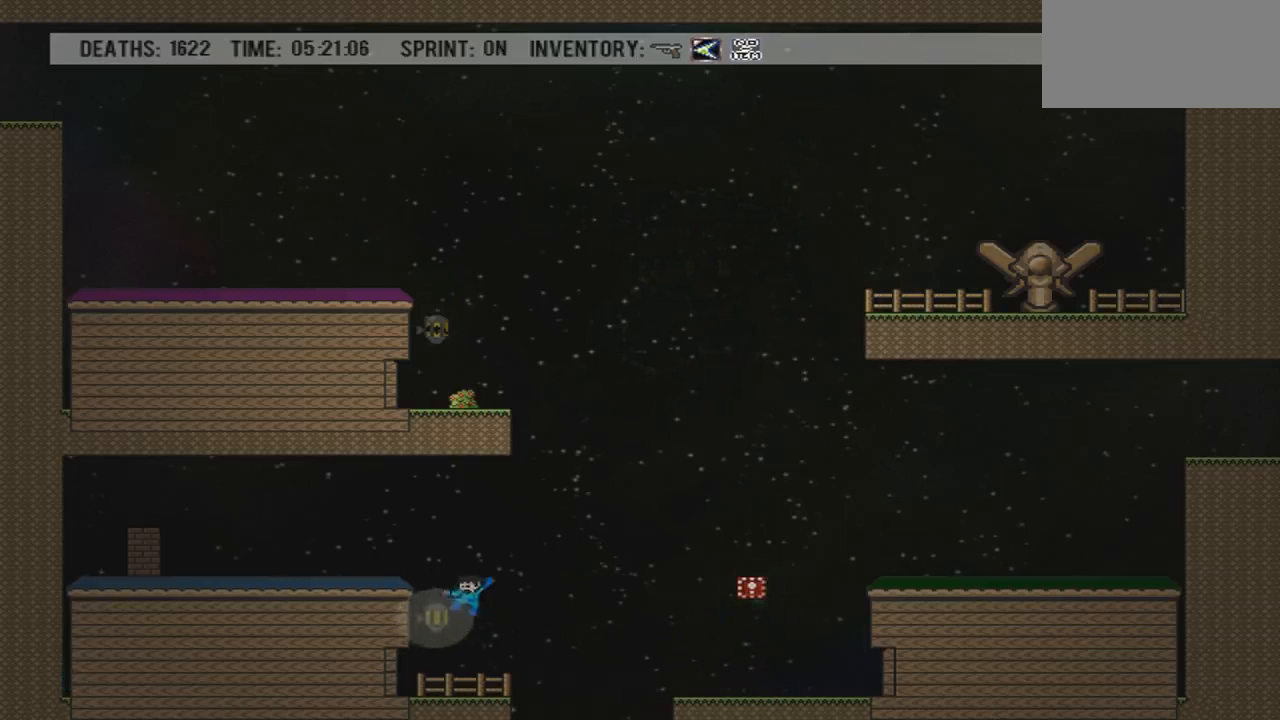
Gameplay with a controller (PlayStation layout); each line is a JSON object with the inputs held at the frame after it. "events" lists button and stick changes between this image and that frame as [ms after this image, input, new state], when the widget could be followed in between. Not read: L3 R3 left_stick right_stick.
{"buttons": ["DPAD_LEFT"], "events": [[67, "CROSS", "up"], [134, "CROSS", "down"], [234, "CROSS", "up"]]}
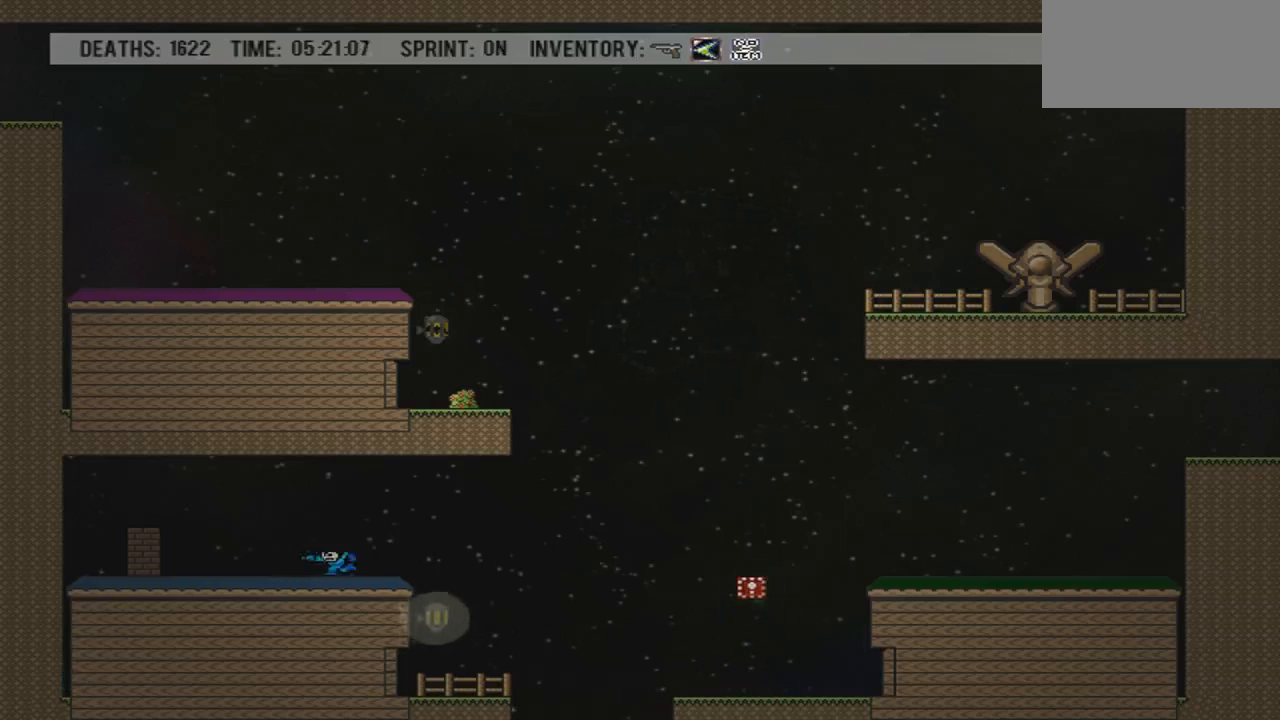
{"buttons": ["DPAD_LEFT"], "events": []}
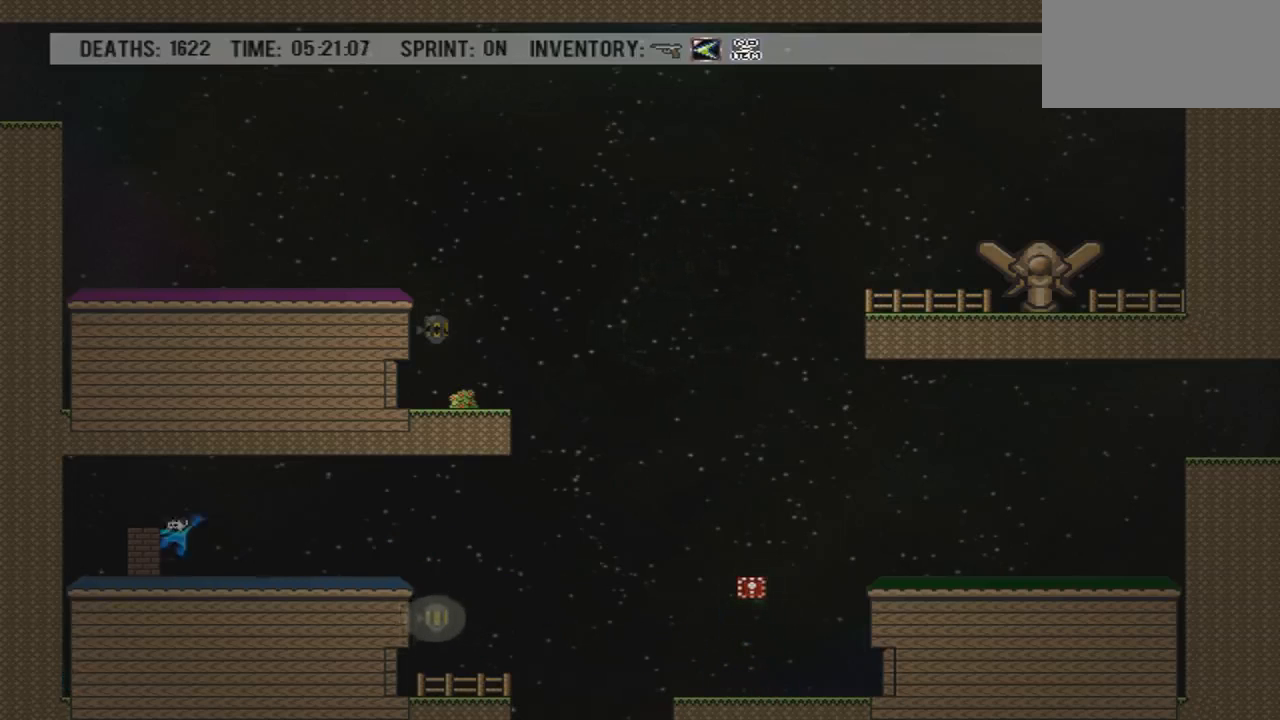
{"buttons": ["DPAD_LEFT"], "events": [[33, "DPAD_LEFT", "up"], [134, "DPAD_RIGHT", "down"], [200, "DPAD_RIGHT", "up"], [267, "CROSS", "down"], [367, "DPAD_LEFT", "down"], [400, "CROSS", "up"]]}
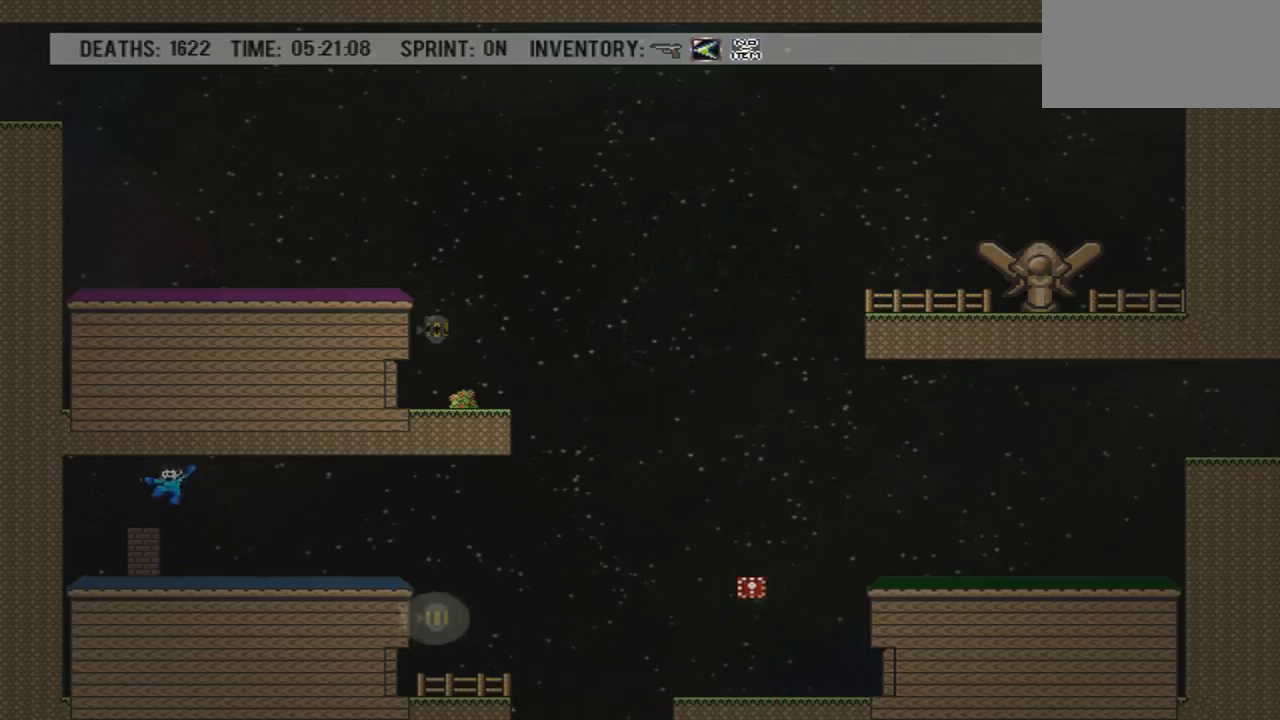
{"buttons": [], "events": [[66, "DPAD_LEFT", "up"], [300, "DPAD_RIGHT", "down"], [400, "DPAD_RIGHT", "up"]]}
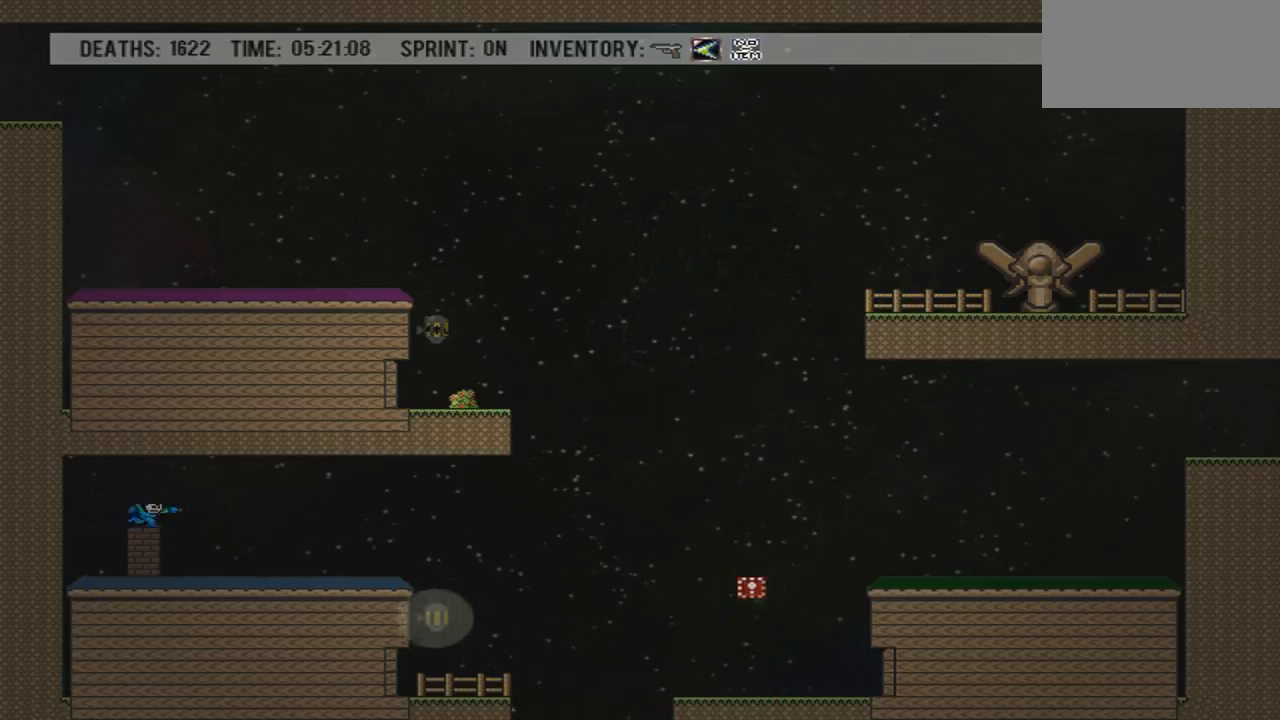
{"buttons": ["DPAD_DOWN", "DPAD_RIGHT"]}
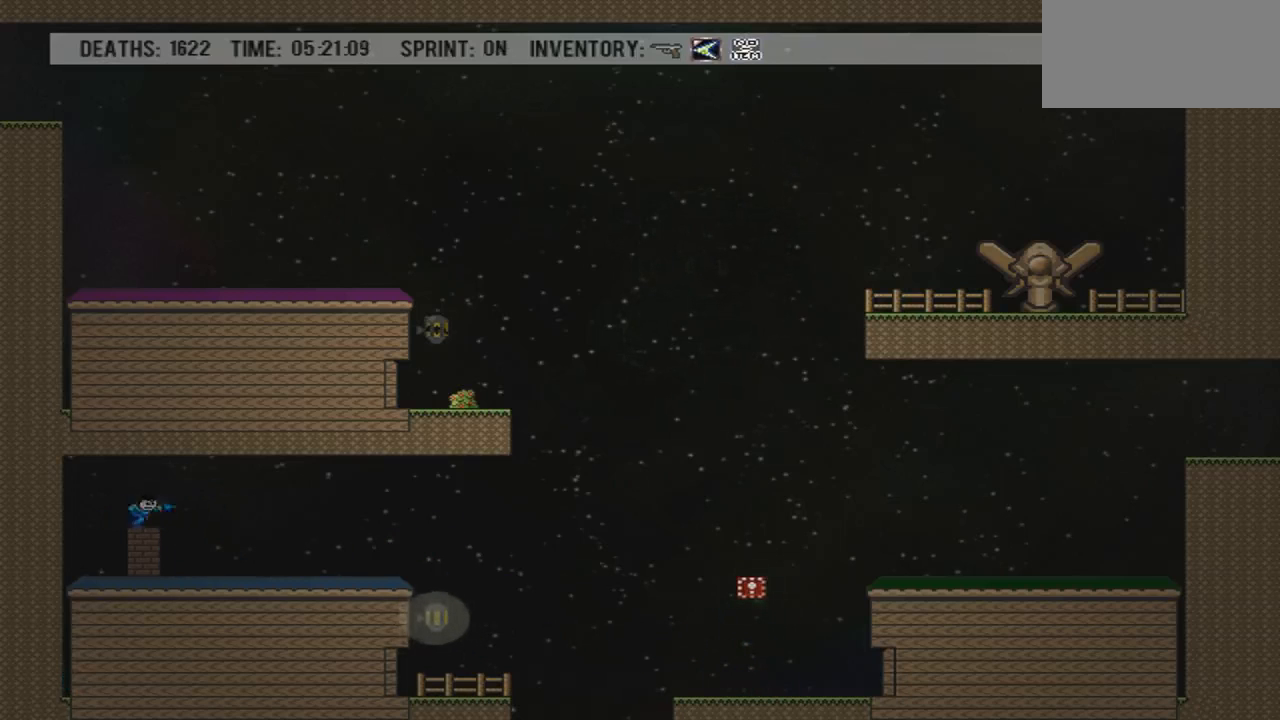
{"buttons": ["DPAD_DOWN", "DPAD_LEFT"], "events": [[33, "DPAD_DOWN", "up"], [33, "DPAD_LEFT", "down"], [33, "DPAD_RIGHT", "up"], [133, "DPAD_DOWN", "down"], [166, "DPAD_LEFT", "up"], [166, "DPAD_RIGHT", "down"], [200, "DPAD_DOWN", "up"], [233, "DPAD_LEFT", "down"], [233, "DPAD_RIGHT", "up"], [433, "DPAD_DOWN", "down"]]}
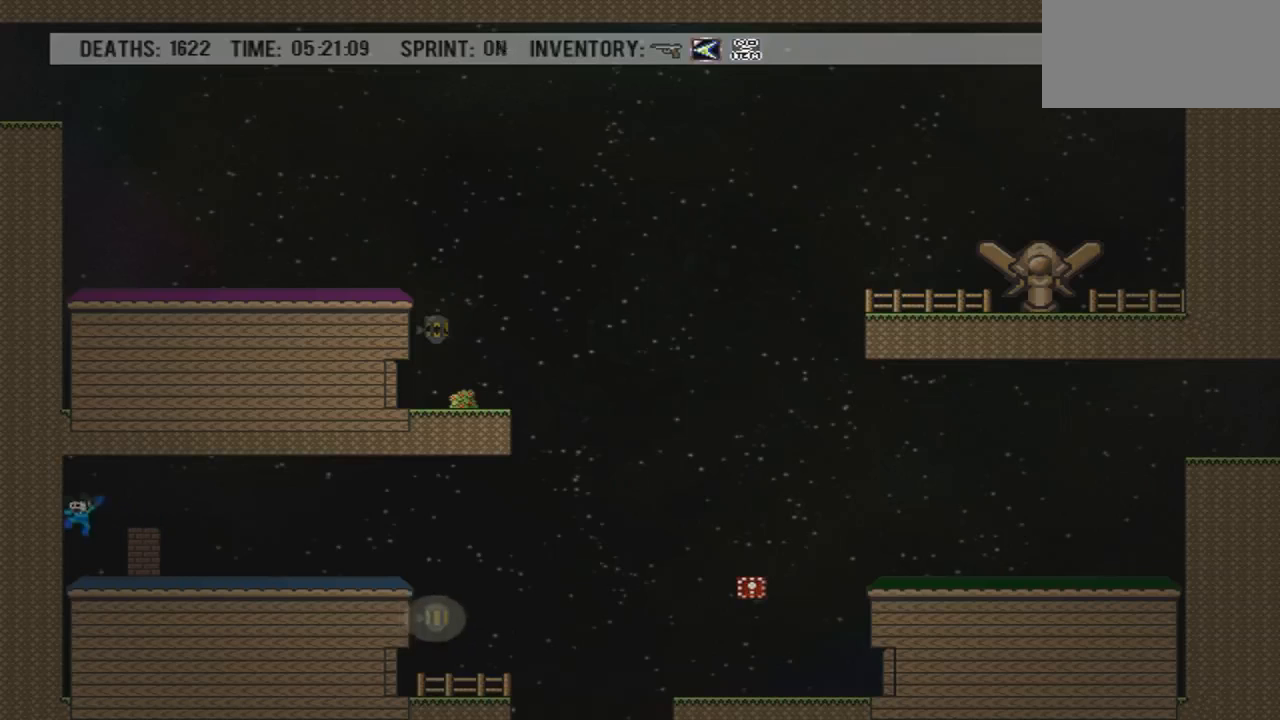
{"buttons": ["DPAD_RIGHT"], "events": [[200, "DPAD_LEFT", "up"], [234, "DPAD_RIGHT", "down"], [267, "DPAD_DOWN", "up"]]}
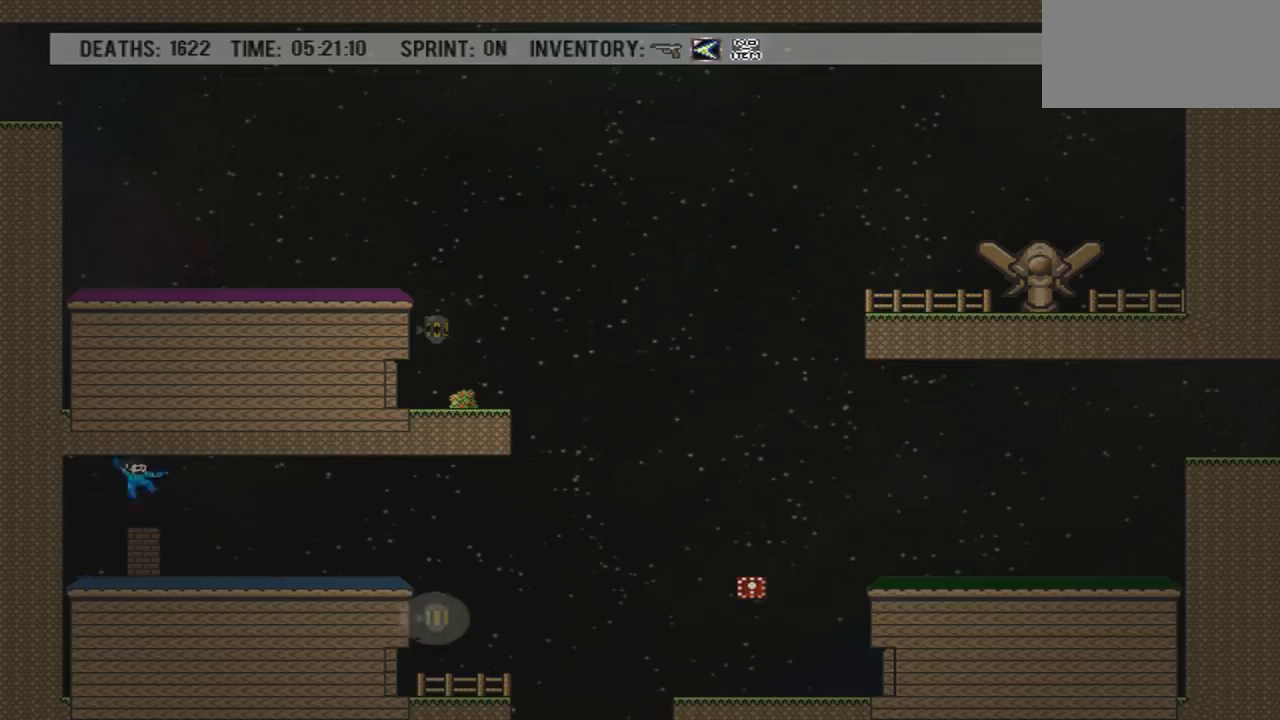
{"buttons": ["DPAD_RIGHT"], "events": []}
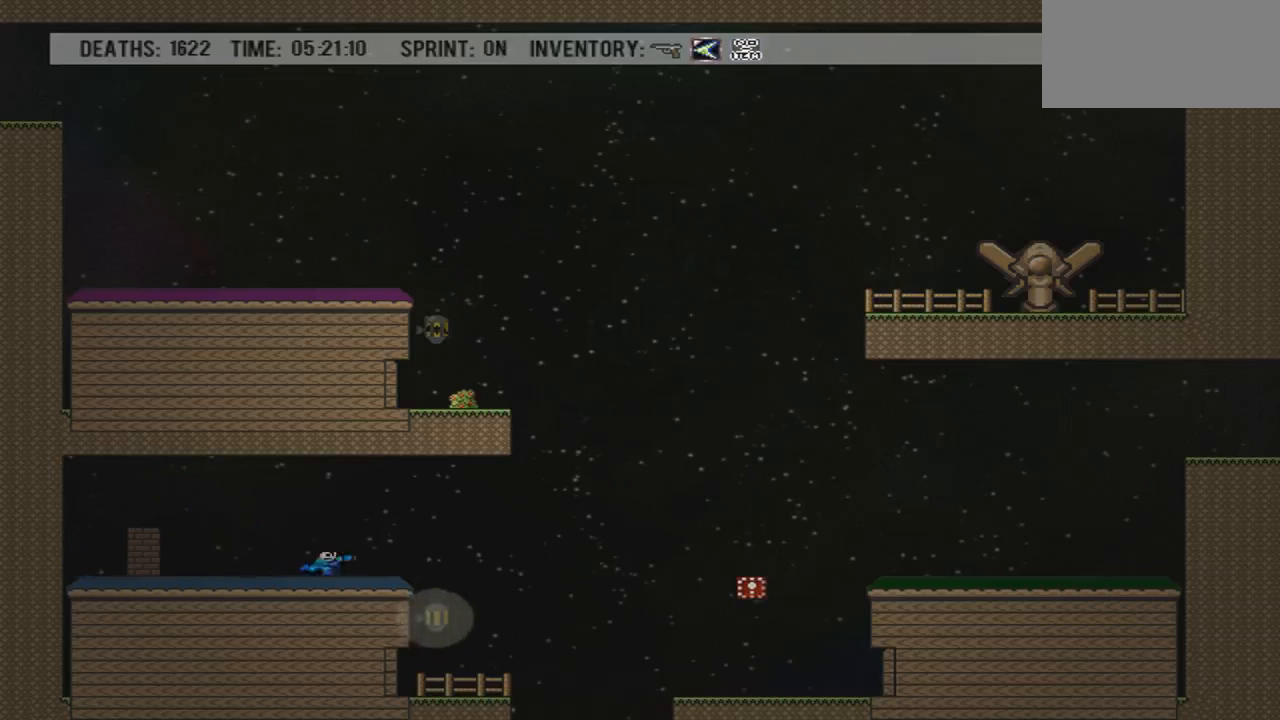
{"buttons": ["DPAD_RIGHT"], "events": []}
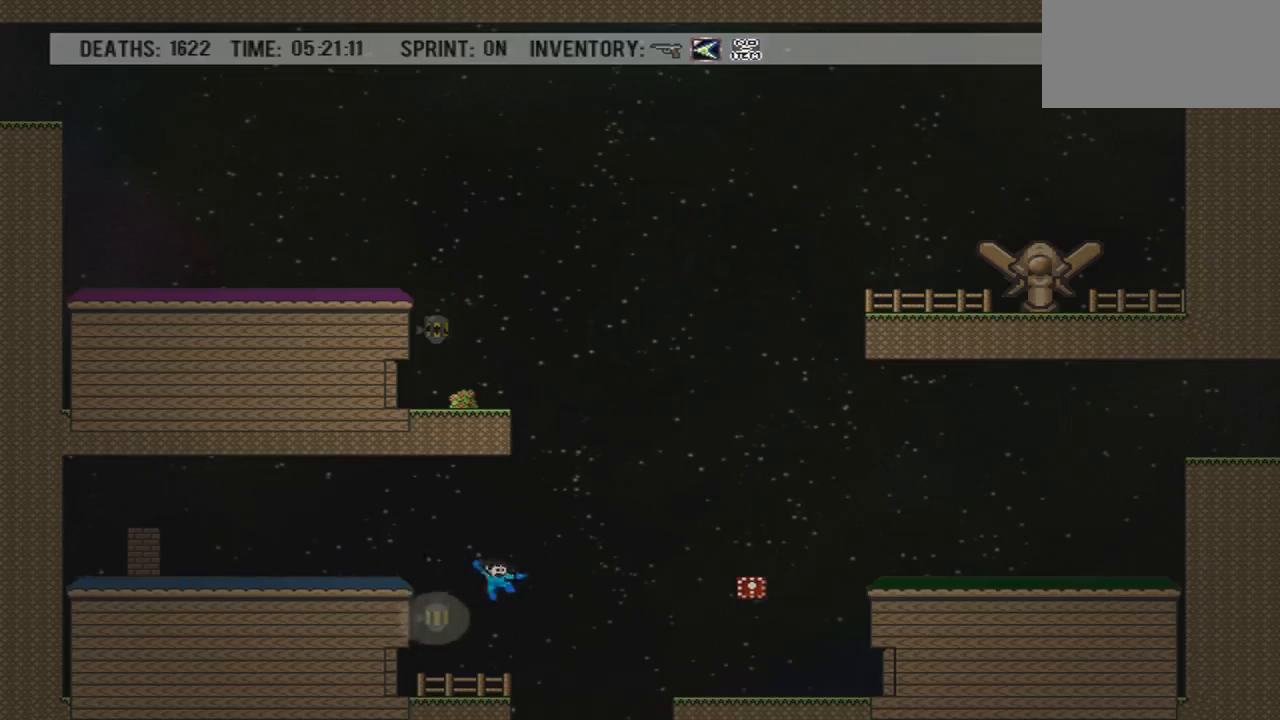
{"buttons": ["DPAD_RIGHT"], "events": []}
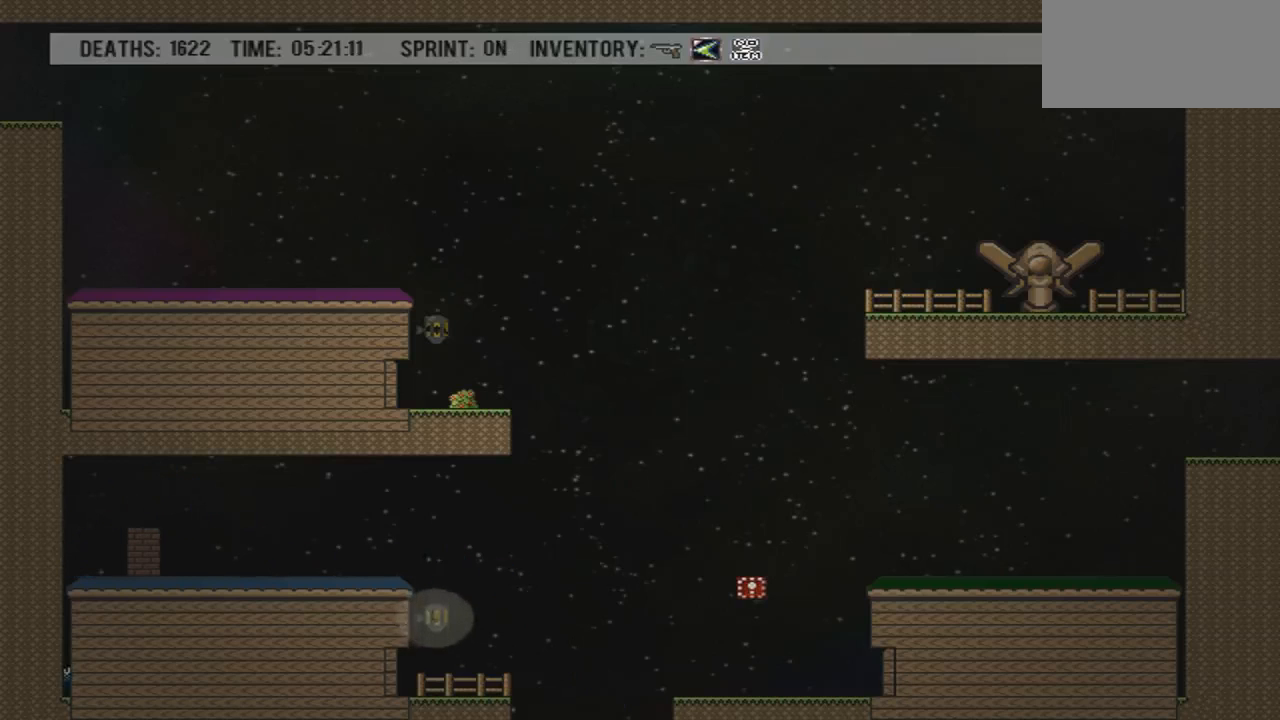
{"buttons": ["DPAD_LEFT"], "events": [[400, "DPAD_RIGHT", "up"], [400, "DPAD_UP", "down"], [434, "DPAD_LEFT", "down"], [434, "DPAD_UP", "up"]]}
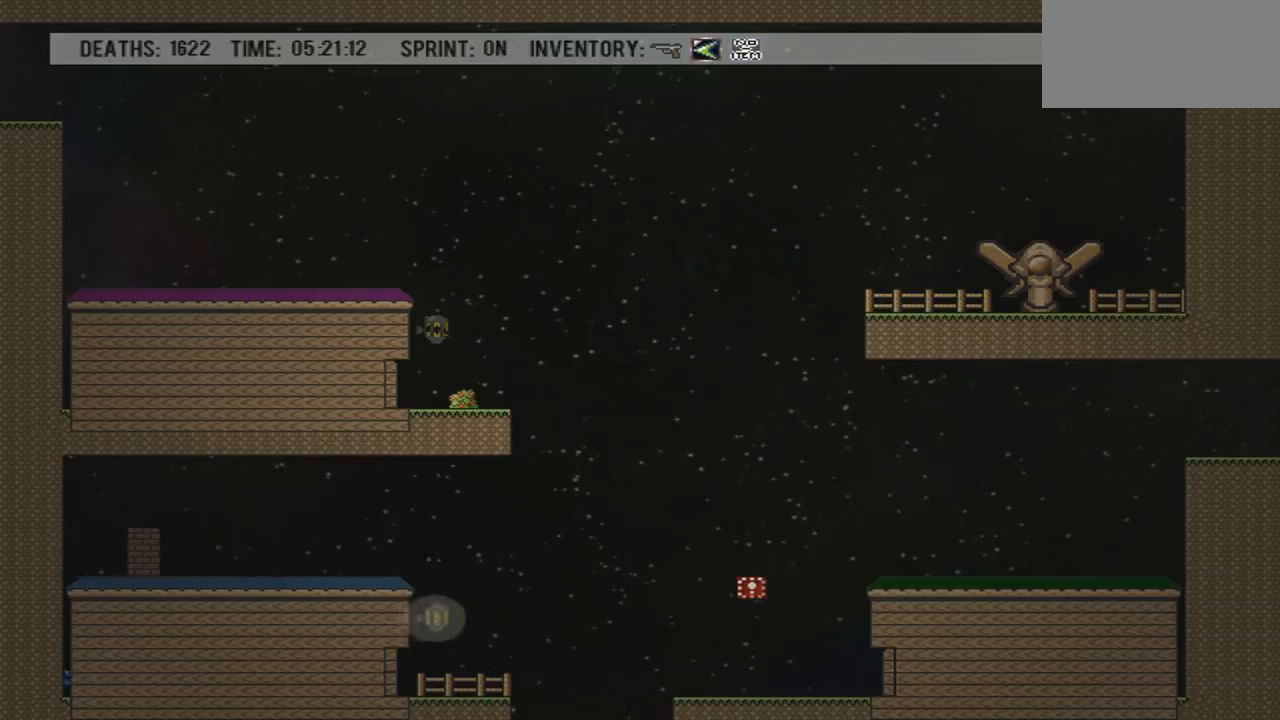
{"buttons": ["DPAD_DOWN", "DPAD_RIGHT"], "events": [[66, "DPAD_LEFT", "up"], [66, "DPAD_RIGHT", "down"], [166, "DPAD_LEFT", "down"], [166, "DPAD_RIGHT", "up"], [267, "DPAD_DOWN", "down"], [267, "DPAD_LEFT", "up"], [300, "DPAD_DOWN", "up"], [300, "DPAD_RIGHT", "down"], [367, "DPAD_LEFT", "down"], [367, "DPAD_RIGHT", "up"], [500, "DPAD_DOWN", "down"], [500, "DPAD_LEFT", "up"], [500, "DPAD_RIGHT", "down"]]}
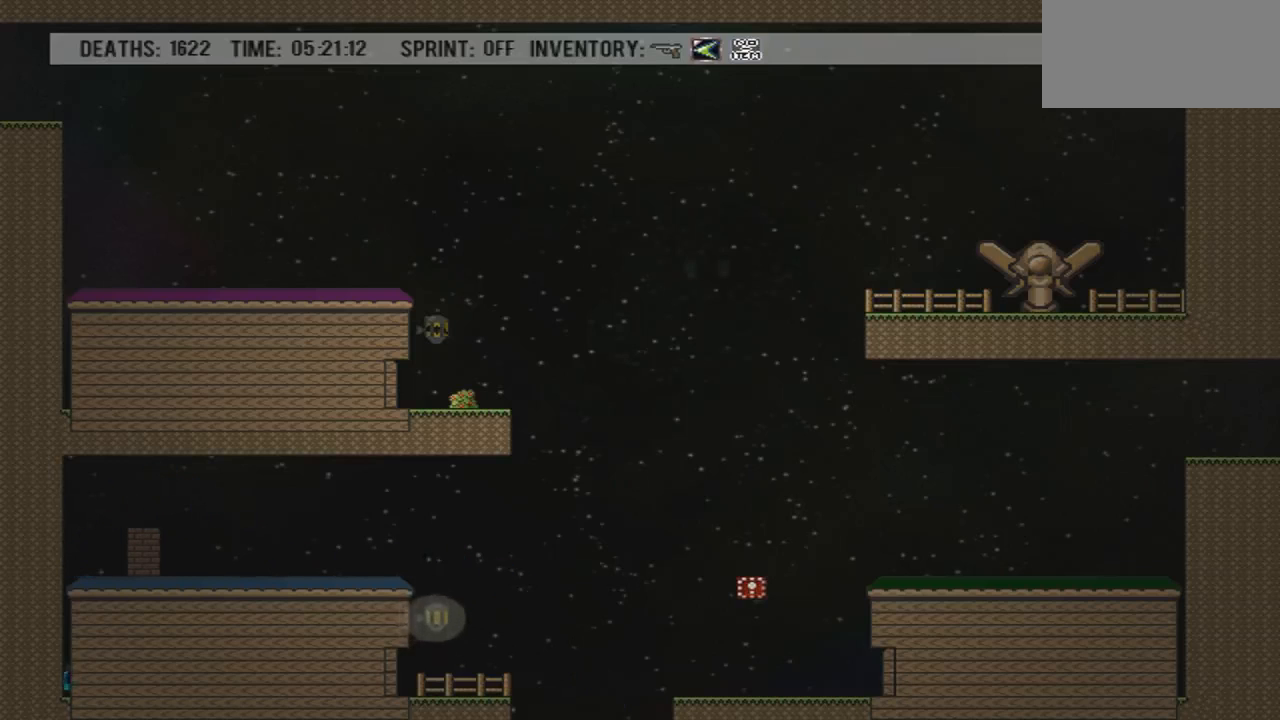
{"buttons": ["DPAD_RIGHT"]}
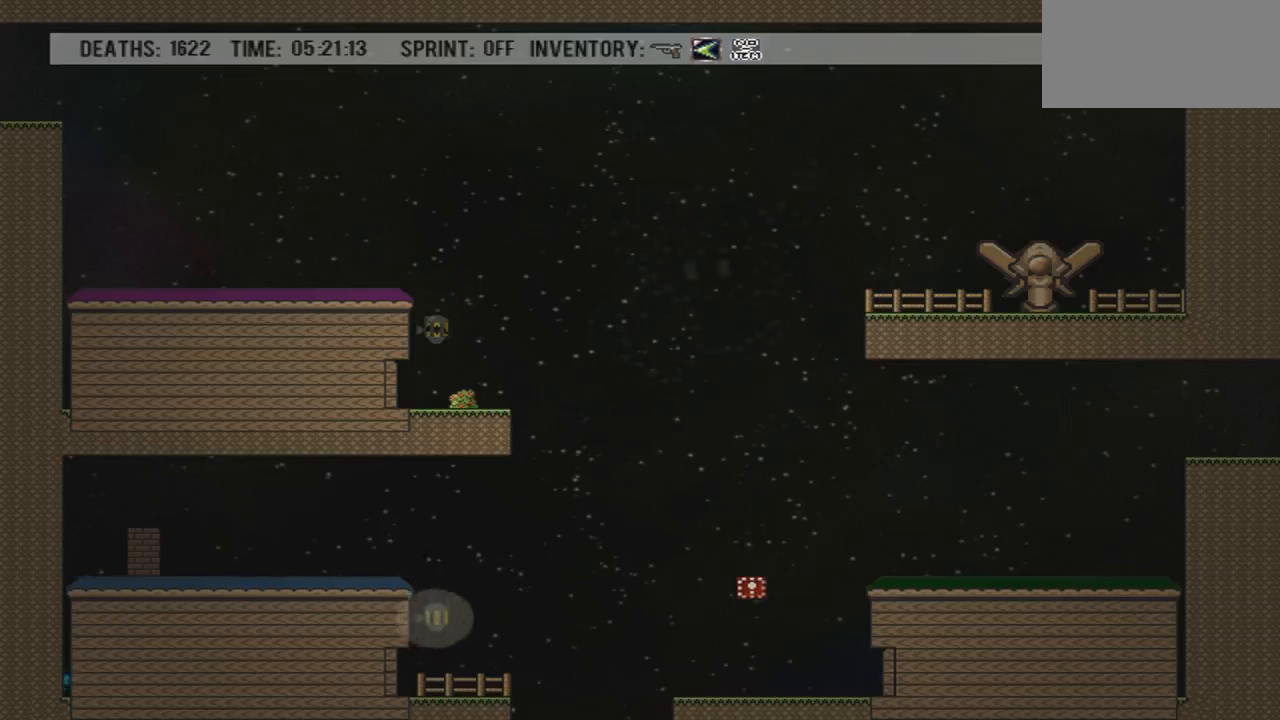
{"buttons": ["DPAD_RIGHT"]}